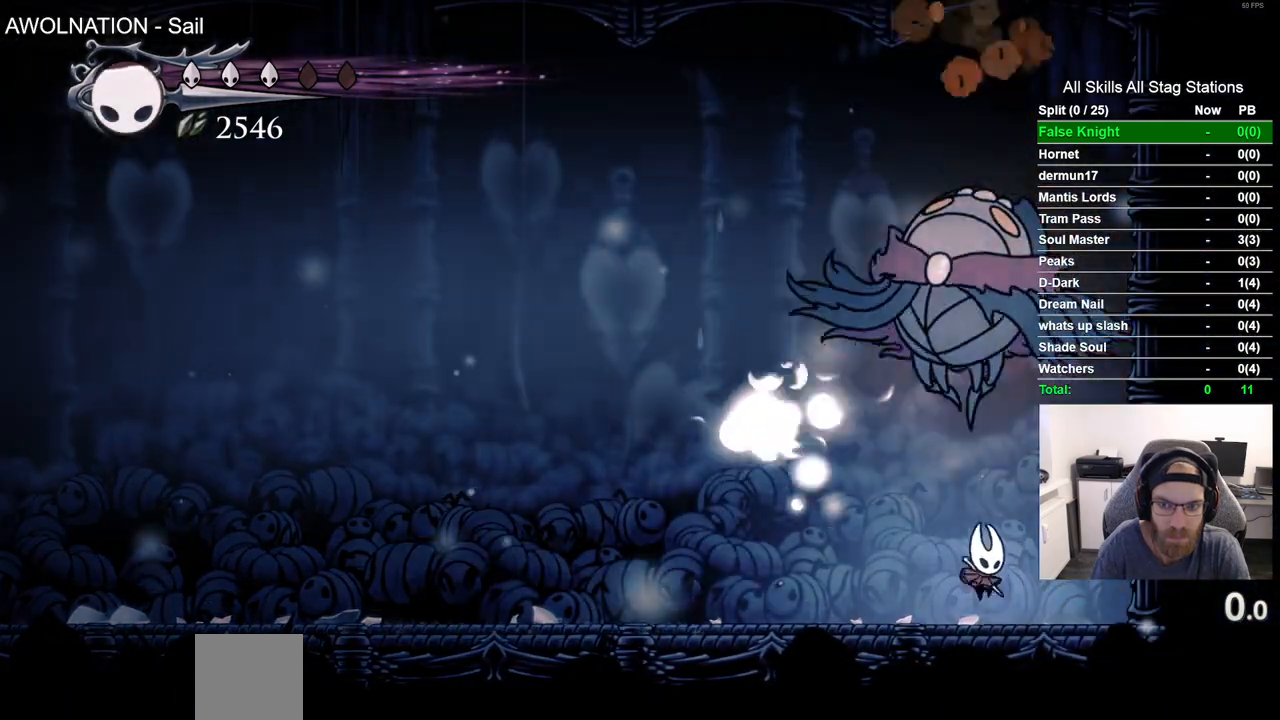
Gameplay with a controller (PlayStation layout); each line is a JSON object with the inputs held at the frame after it (dt_ms = milliseconds from this image to that frame). "events" lists button and stick changes between this image and that frame as [ms after this image, input, new state], when the widget could be followed in between. Not read: R1.
{"dt_ms": 500, "buttons": ["DPAD_LEFT"], "left_stick": "center", "right_stick": "center", "events": [[133, "SQUARE", "up"], [183, "DPAD_LEFT", "down"], [233, "DPAD_UP", "up"]]}
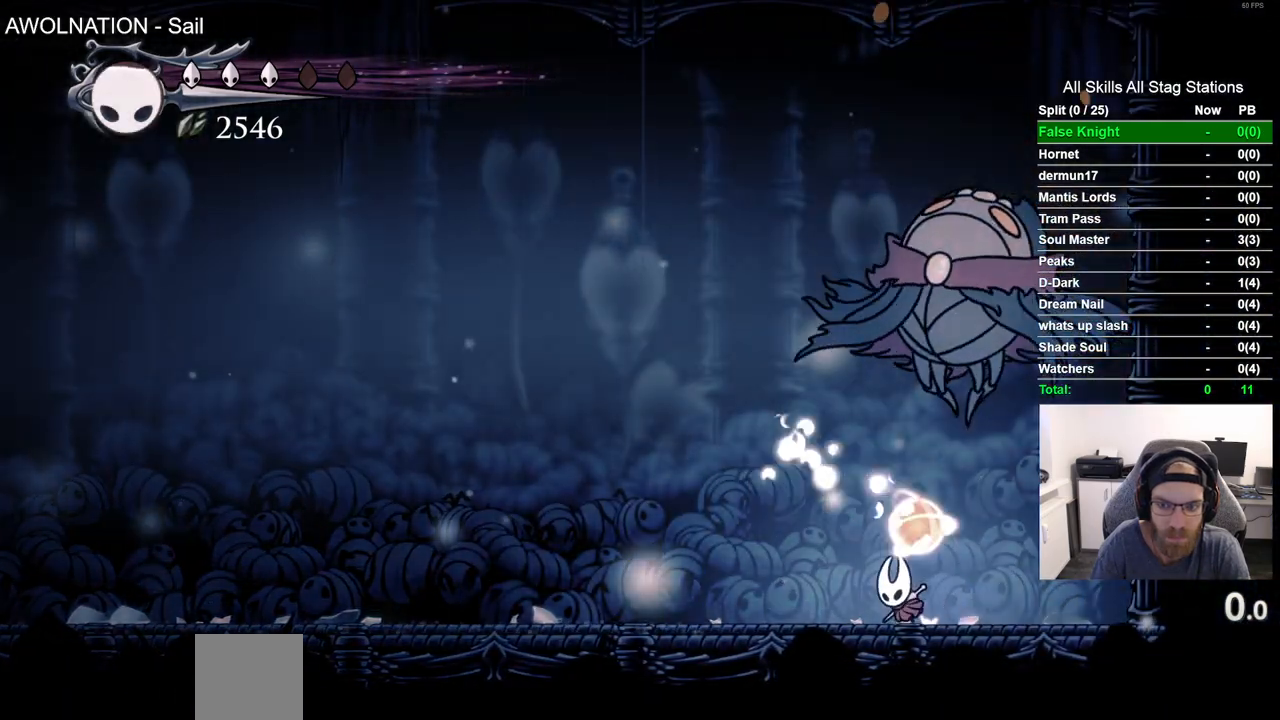
{"dt_ms": 500, "buttons": ["CROSS", "SQUARE"], "left_stick": "center", "right_stick": "center", "events": [[133, "DPAD_UP", "down"], [150, "DPAD_LEFT", "up"], [167, "CROSS", "down"], [317, "DPAD_RIGHT", "down"], [367, "DPAD_RIGHT", "up"], [383, "DPAD_UP", "up"], [383, "SQUARE", "down"]]}
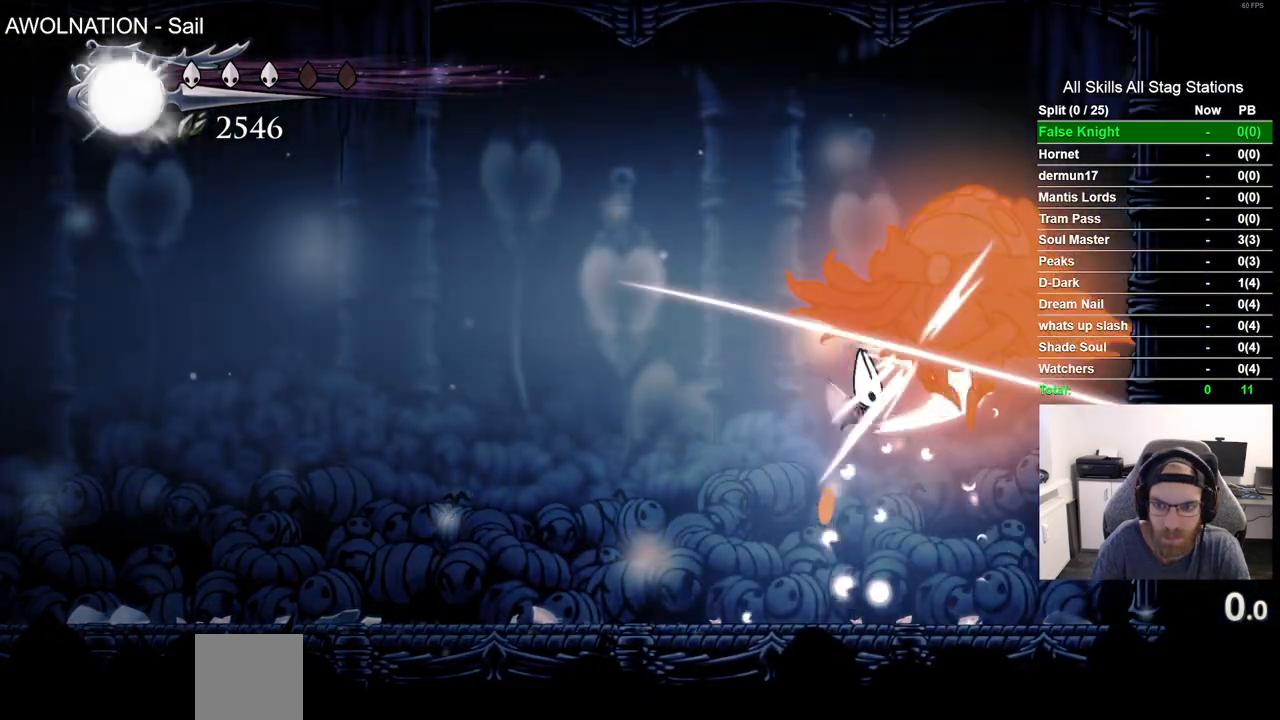
{"dt_ms": 1000, "buttons": ["CROSS", "DPAD_RIGHT"], "left_stick": "center", "right_stick": "center", "events": [[17, "SQUARE", "up"], [67, "CROSS", "up"], [450, "DPAD_RIGHT", "down"], [483, "SQUARE", "down"], [600, "DPAD_RIGHT", "up"], [617, "SQUARE", "up"], [733, "SQUARE", "down"], [750, "DPAD_RIGHT", "down"], [833, "SQUARE", "up"], [983, "CROSS", "down"]]}
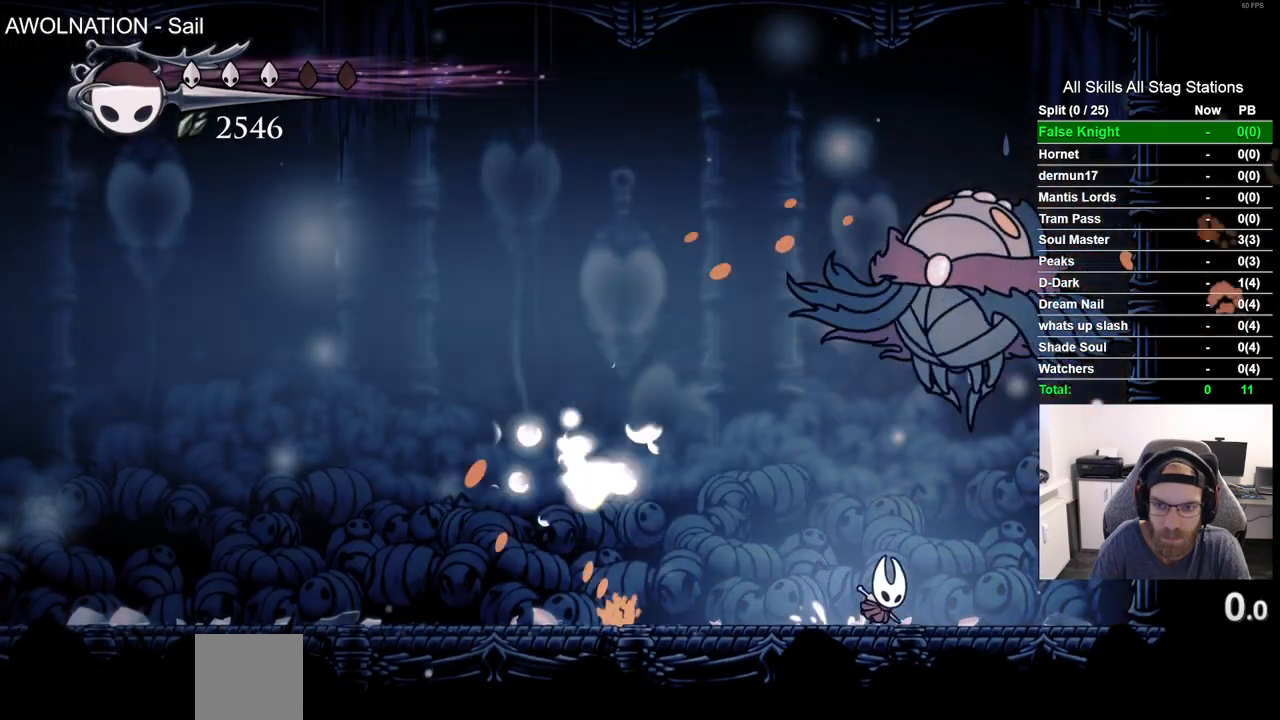
{"dt_ms": 500, "buttons": ["DPAD_LEFT"], "left_stick": "center", "right_stick": "center", "events": [[33, "DPAD_UP", "down"], [50, "DPAD_RIGHT", "up"], [83, "SQUARE", "down"], [167, "DPAD_RIGHT", "down"], [200, "CROSS", "up"], [200, "DPAD_UP", "up"], [233, "SQUARE", "up"], [300, "DPAD_RIGHT", "up"], [400, "DPAD_LEFT", "down"]]}
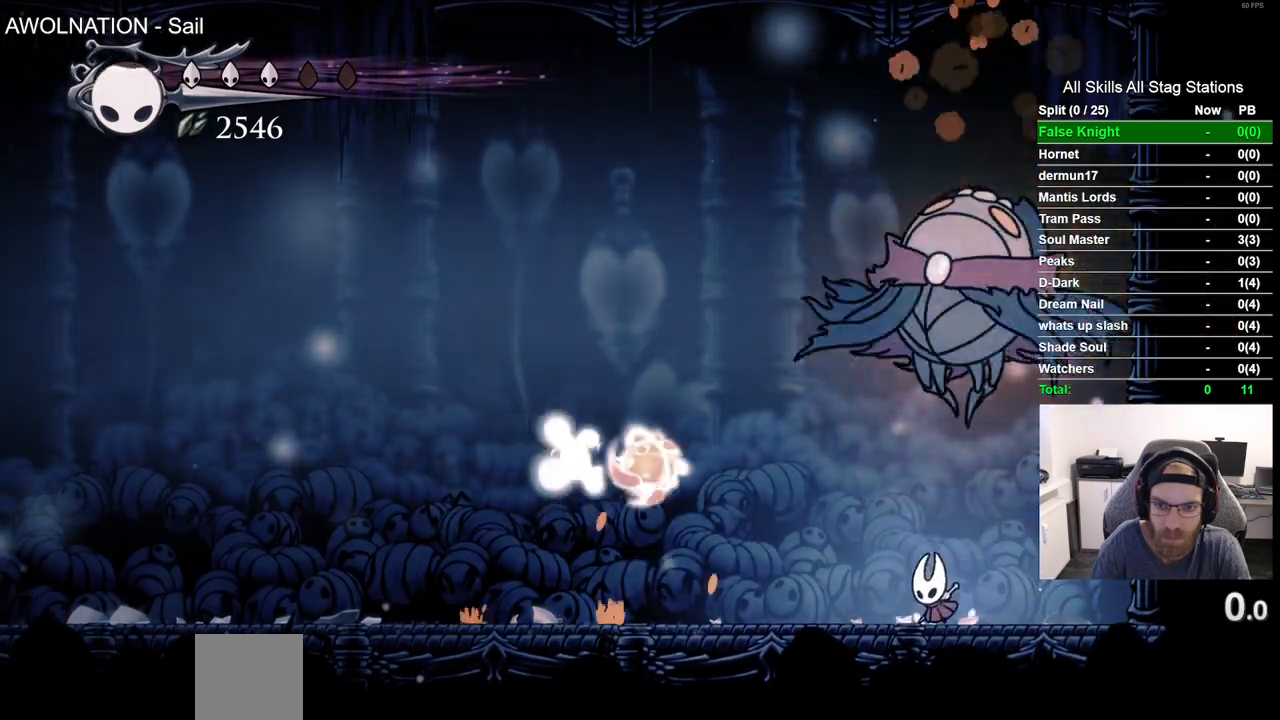
{"dt_ms": 500, "buttons": ["CROSS", "DPAD_RIGHT"], "left_stick": "center", "right_stick": "center", "events": [[333, "CROSS", "down"], [350, "DPAD_LEFT", "up"], [350, "DPAD_UP", "down"], [467, "DPAD_RIGHT", "down"], [483, "DPAD_UP", "up"]]}
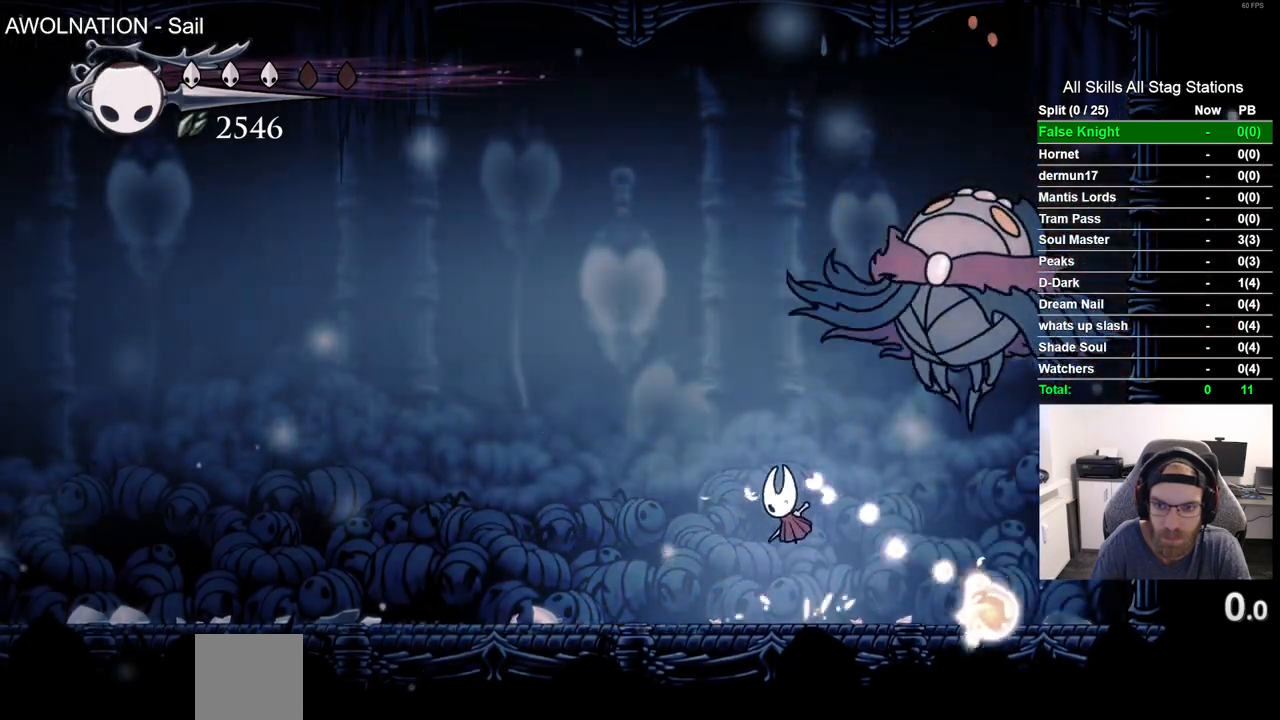
{"dt_ms": 500, "buttons": [], "left_stick": "center", "right_stick": "center", "events": [[100, "SQUARE", "down"], [167, "DPAD_RIGHT", "up"], [267, "SQUARE", "up"], [300, "CROSS", "up"]]}
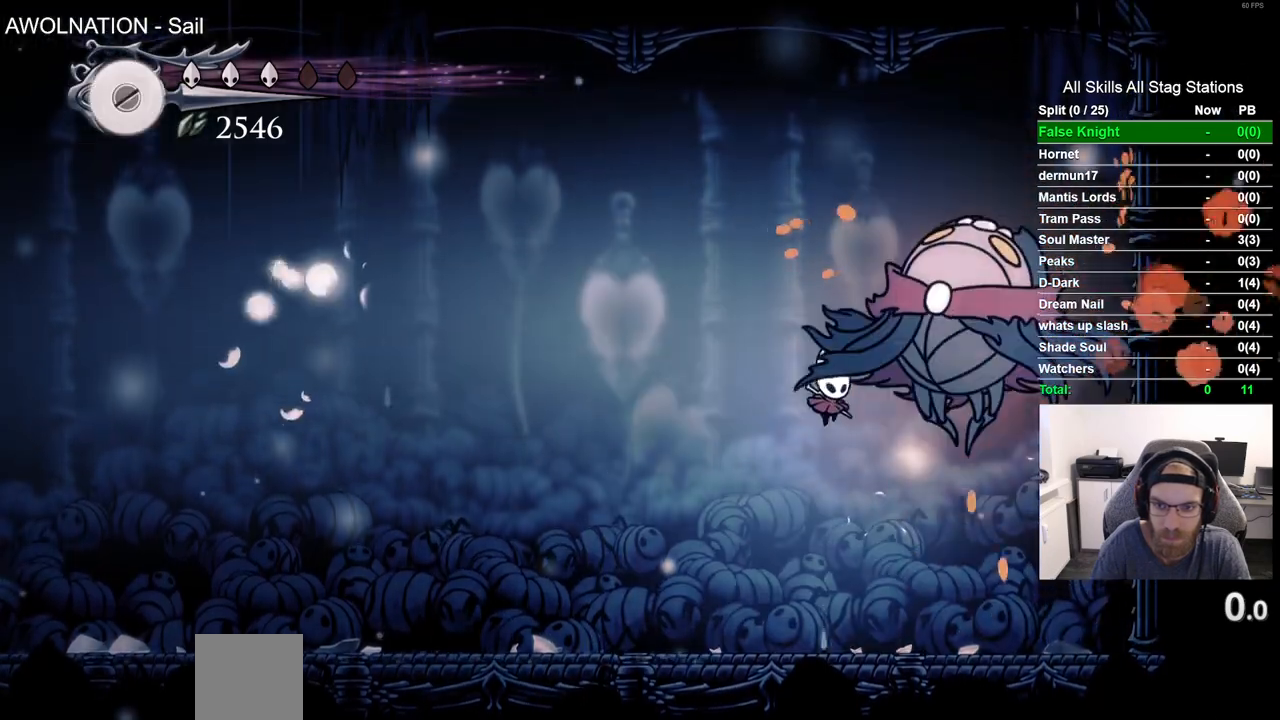
{"dt_ms": 500, "buttons": ["DPAD_RIGHT"], "left_stick": "center", "right_stick": "center", "events": [[500, "DPAD_RIGHT", "down"]]}
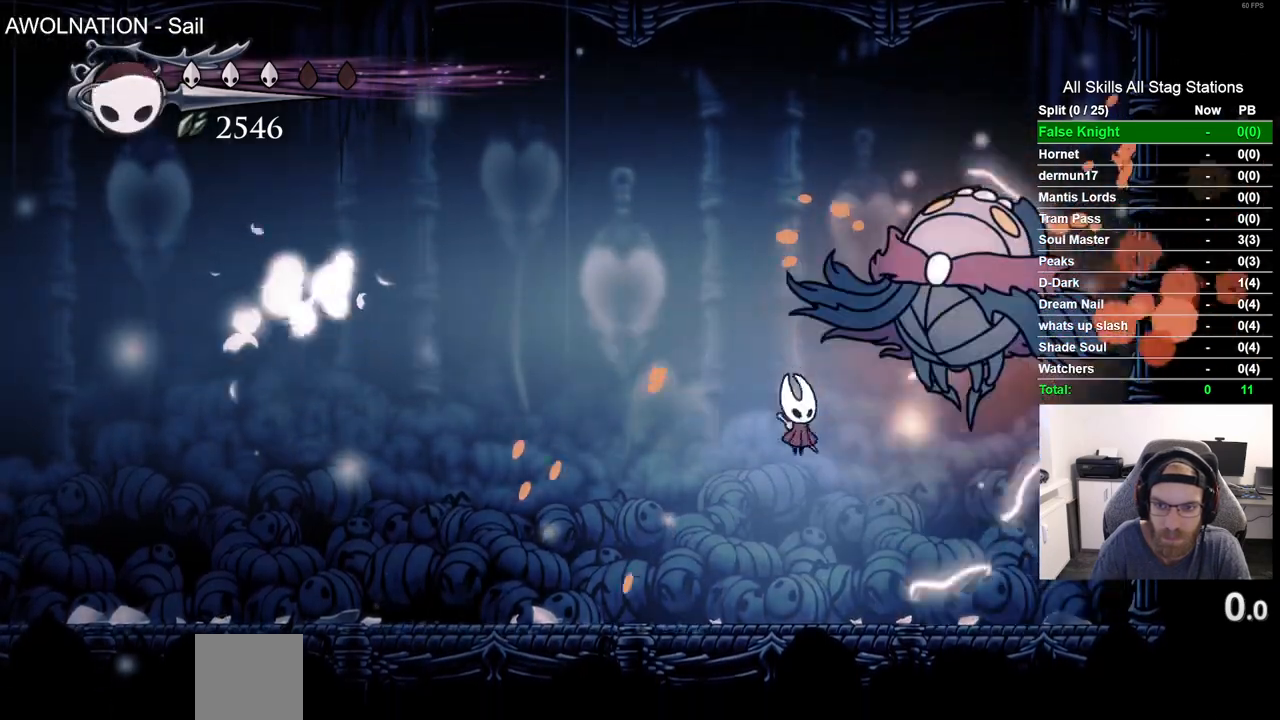
{"dt_ms": 500, "buttons": [], "left_stick": "center", "right_stick": "center", "events": [[67, "SQUARE", "down"], [217, "SQUARE", "up"], [417, "DPAD_RIGHT", "up"]]}
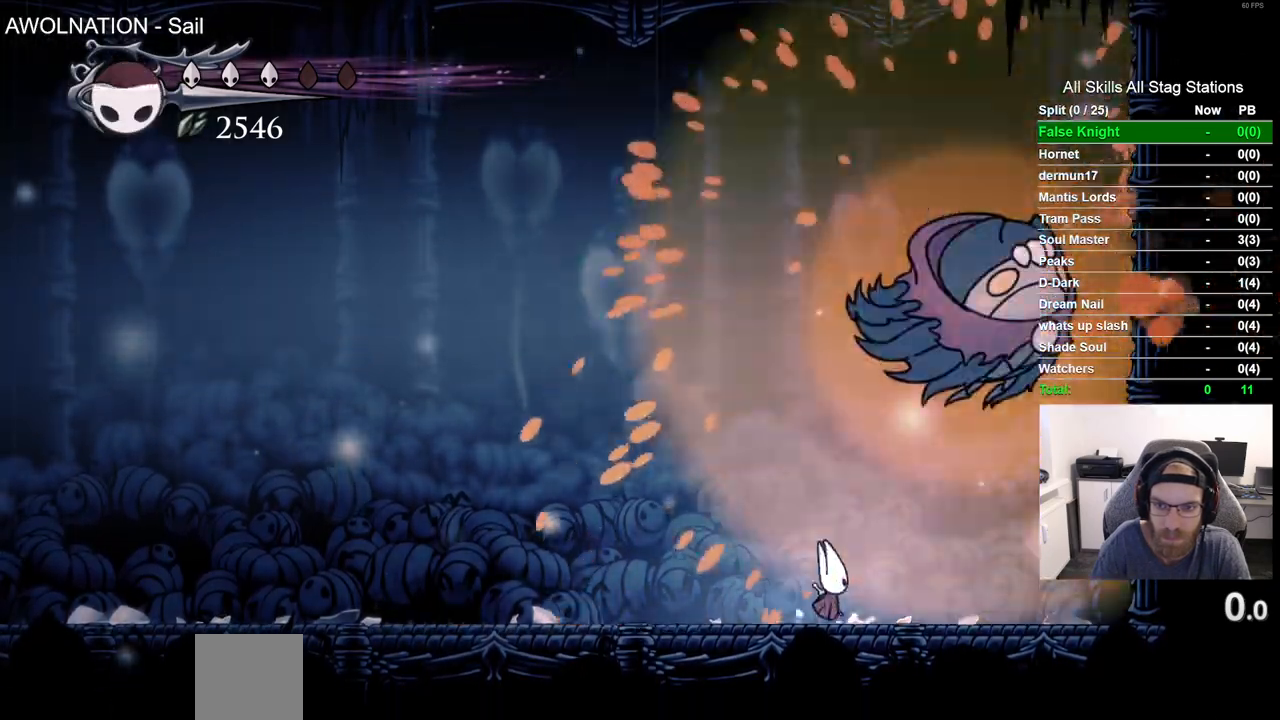
{"dt_ms": 500, "buttons": ["DPAD_LEFT"], "left_stick": "center", "right_stick": "center", "events": [[117, "DPAD_LEFT", "down"]]}
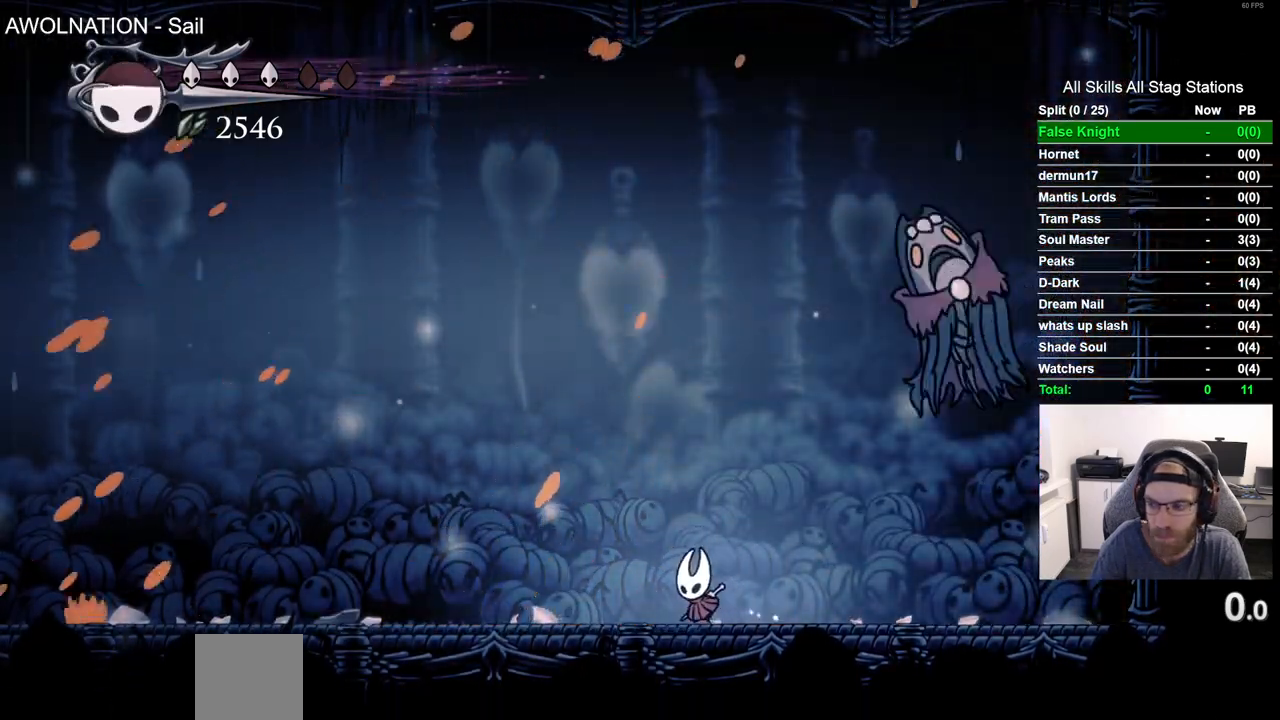
{"dt_ms": 500, "buttons": ["DPAD_LEFT"], "left_stick": "center", "right_stick": "center", "events": []}
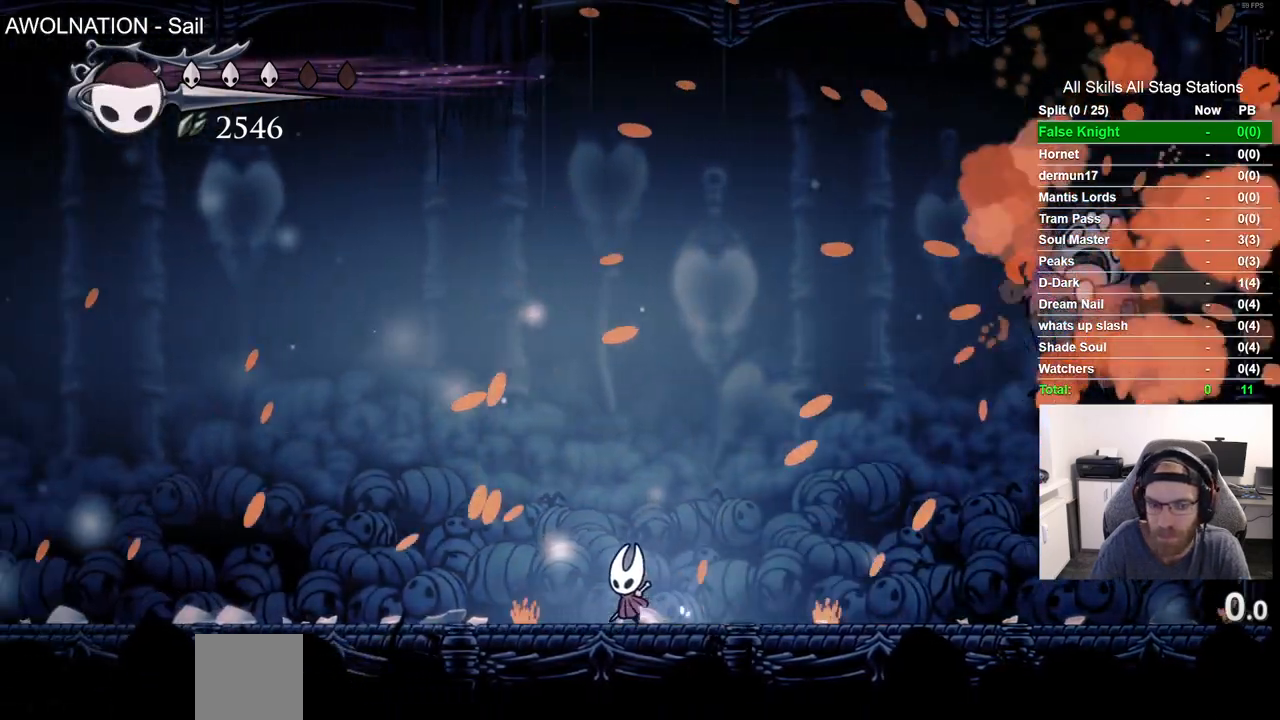
{"dt_ms": 500, "buttons": [], "left_stick": "center", "right_stick": "center", "events": [[433, "DPAD_LEFT", "up"]]}
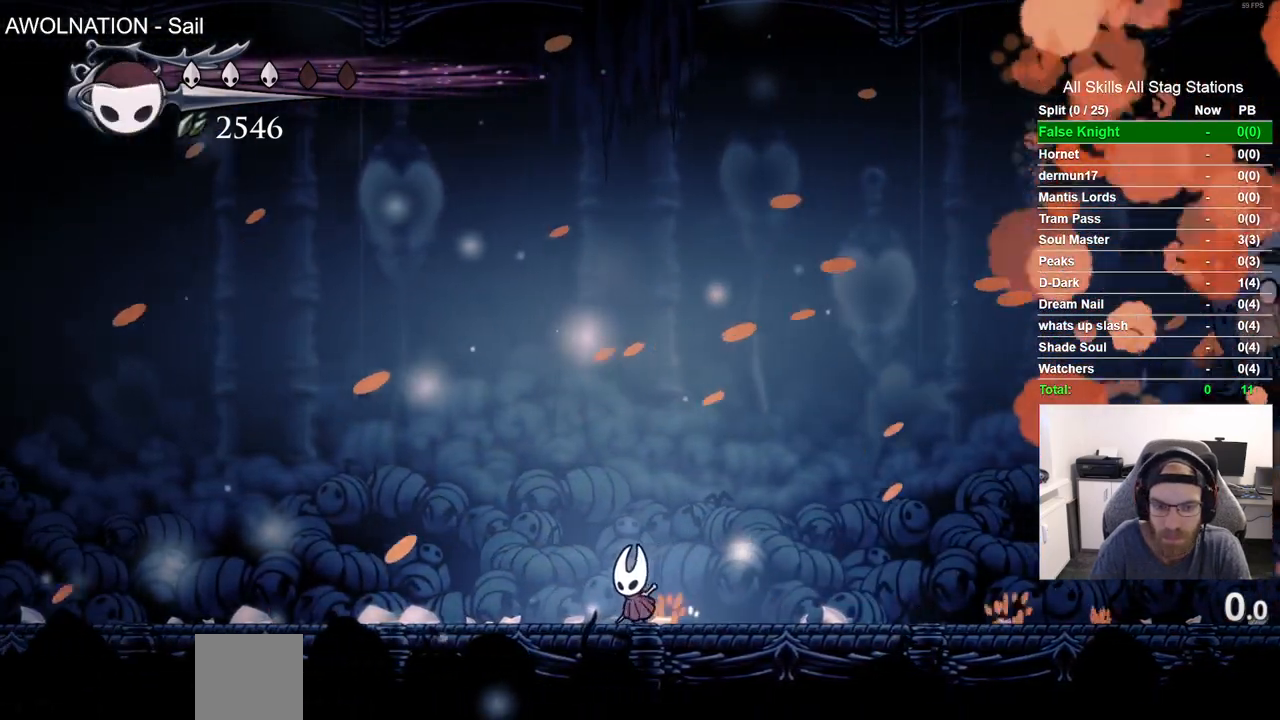
{"dt_ms": 500, "buttons": [], "left_stick": "center", "right_stick": "center", "events": []}
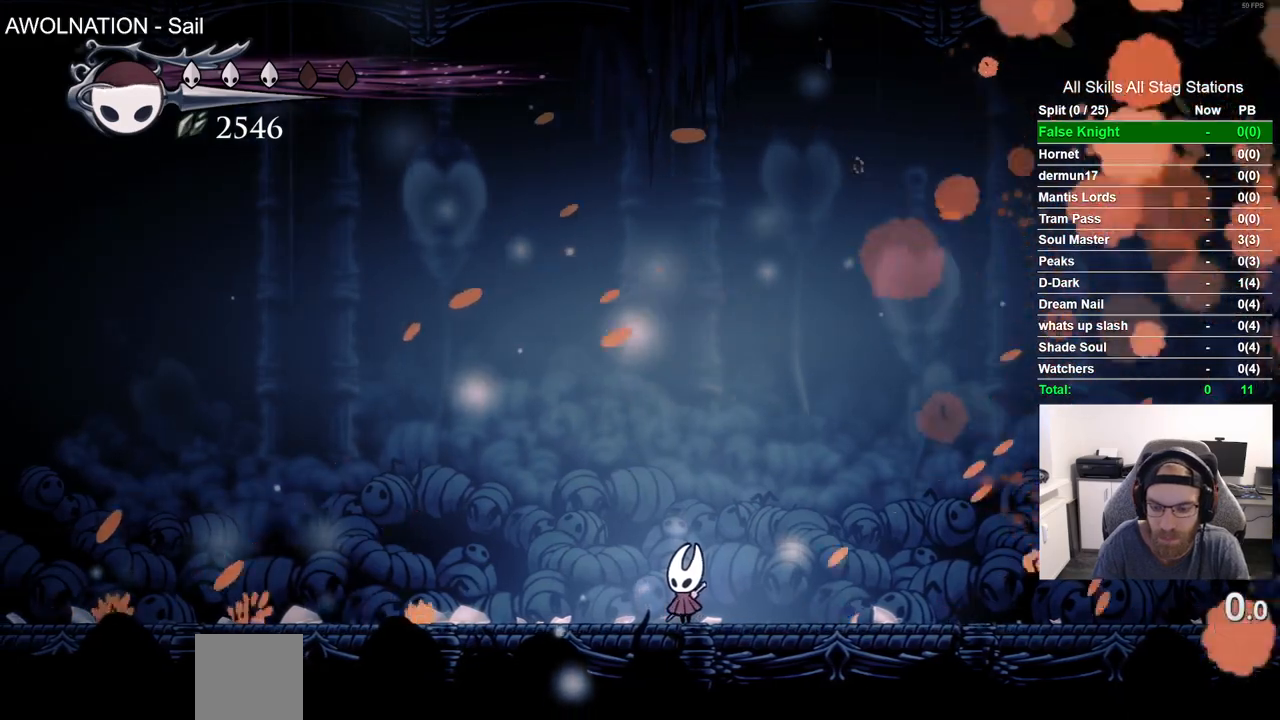
{"dt_ms": 500, "buttons": [], "left_stick": "center", "right_stick": "center", "events": []}
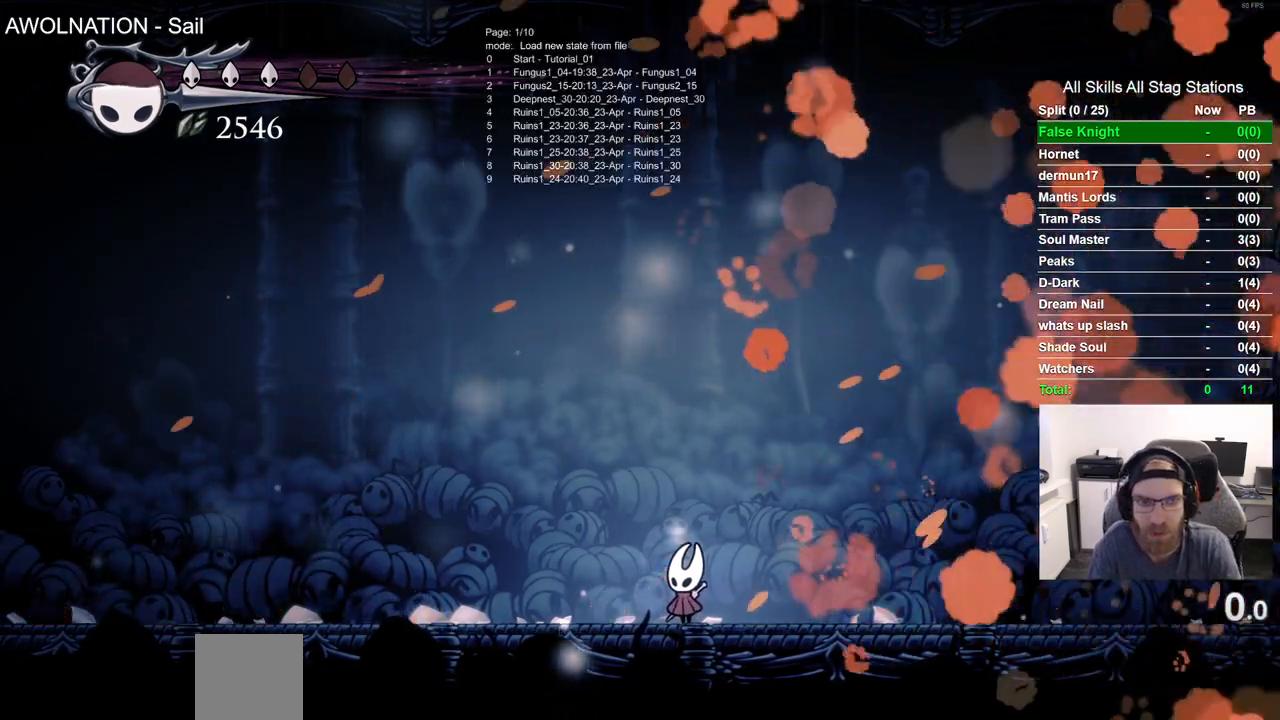
{"dt_ms": 500, "buttons": [], "left_stick": "center", "right_stick": "center", "events": []}
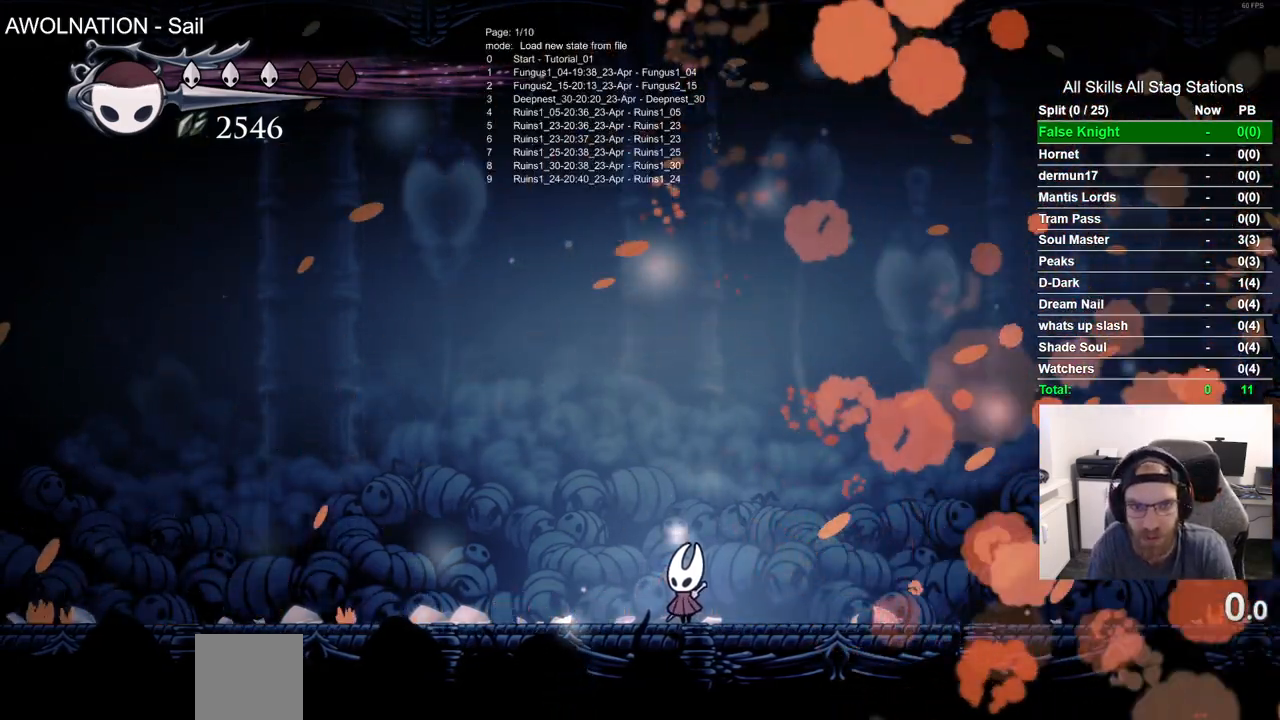
{"dt_ms": 500, "buttons": [], "left_stick": "center", "right_stick": "center", "events": []}
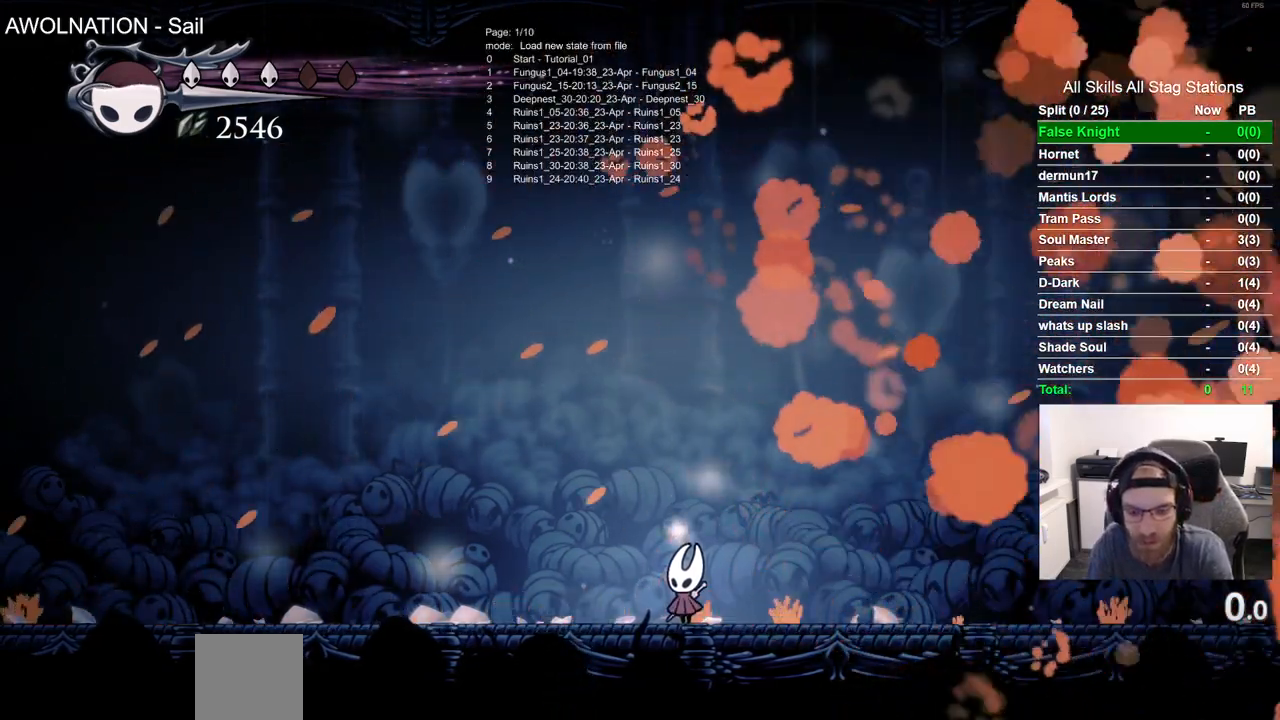
{"dt_ms": 500, "buttons": [], "left_stick": "center", "right_stick": "center", "events": []}
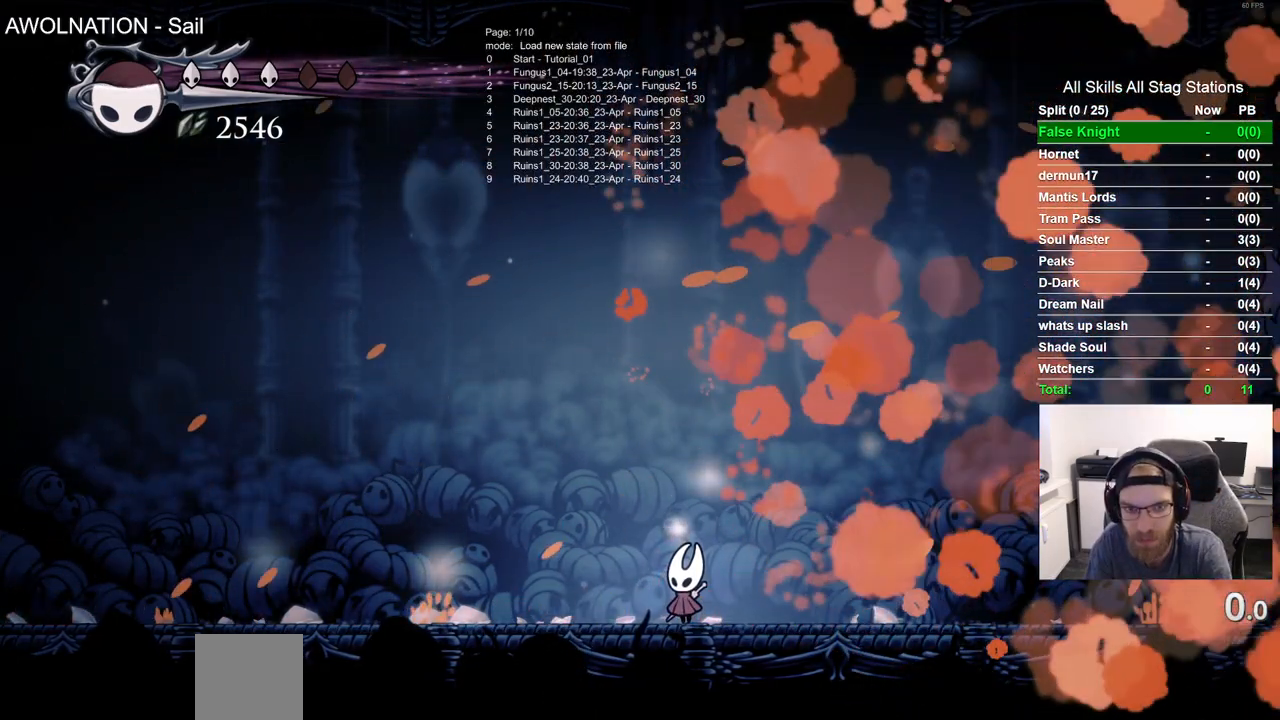
{"dt_ms": 500, "buttons": [], "left_stick": "center", "right_stick": "center", "events": []}
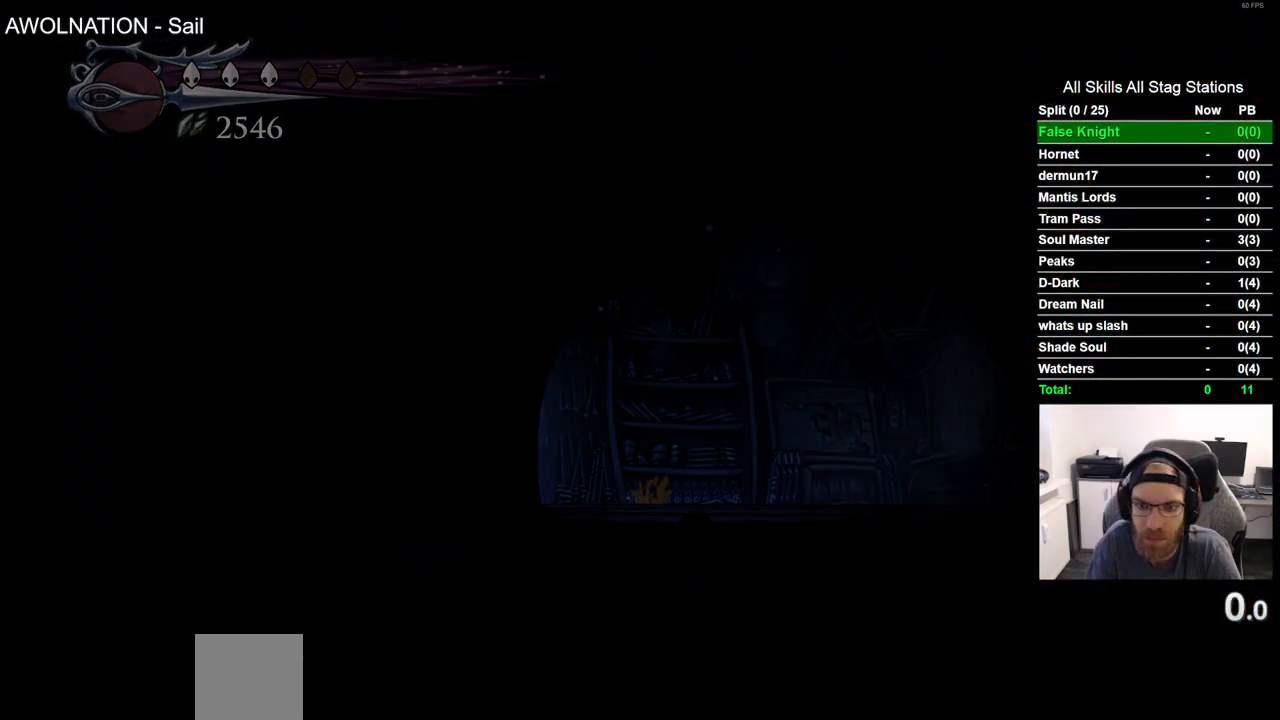
{"dt_ms": 500, "buttons": [], "left_stick": "center", "right_stick": "center", "events": []}
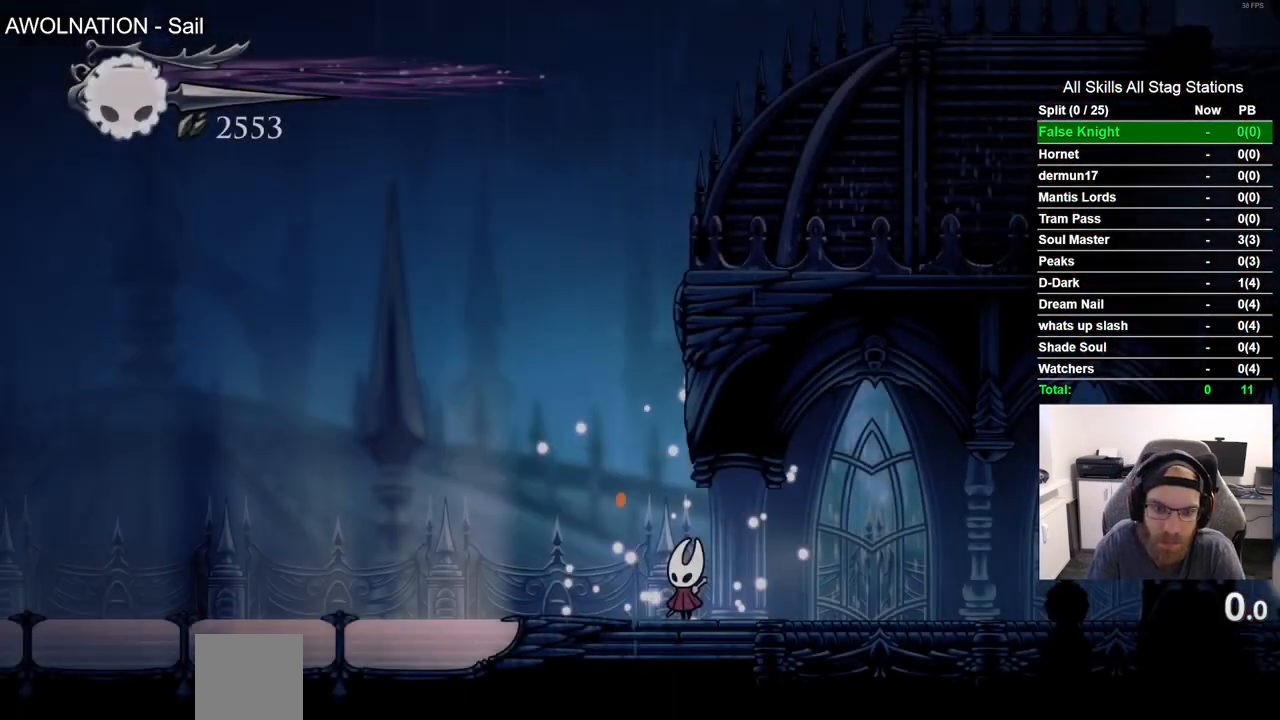
{"dt_ms": 500, "buttons": ["R2", "DPAD_LEFT"], "left_stick": "center", "right_stick": "center", "events": [[217, "DPAD_LEFT", "down"], [333, "R2", "down"]]}
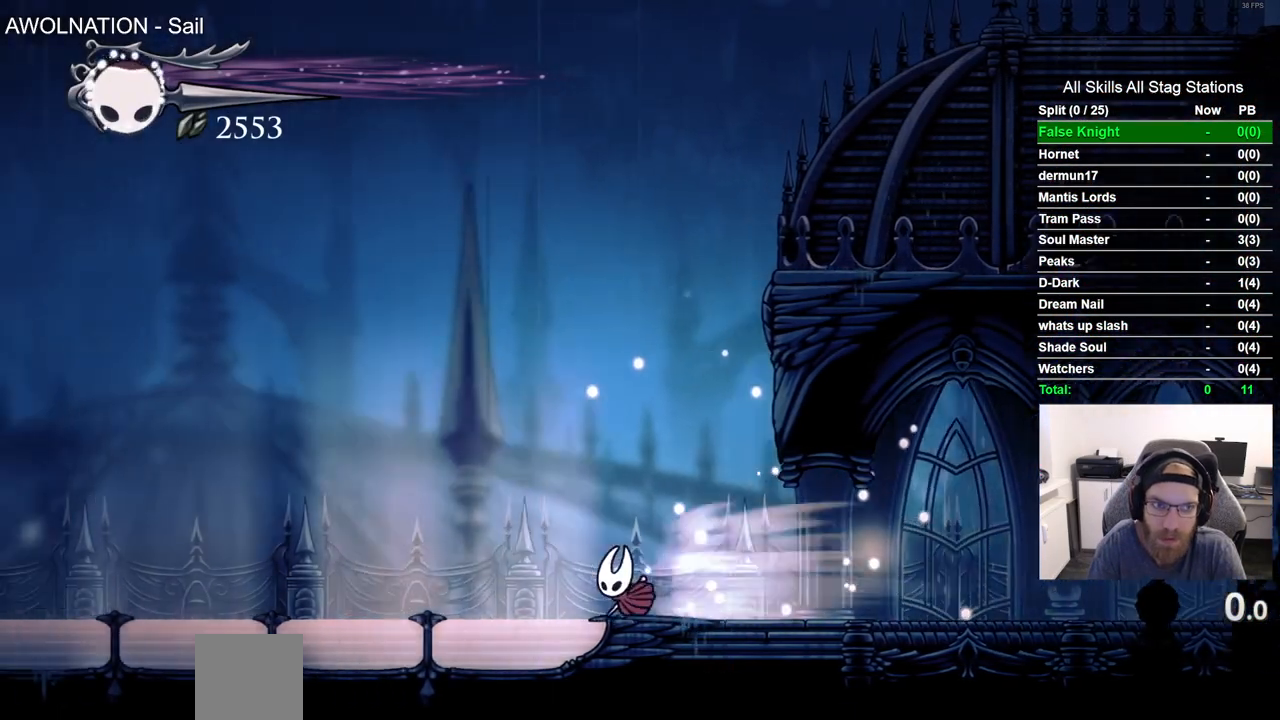
{"dt_ms": 500, "buttons": ["R2", "DPAD_LEFT"], "left_stick": "center", "right_stick": "center", "events": [[17, "R2", "up"], [350, "R2", "down"]]}
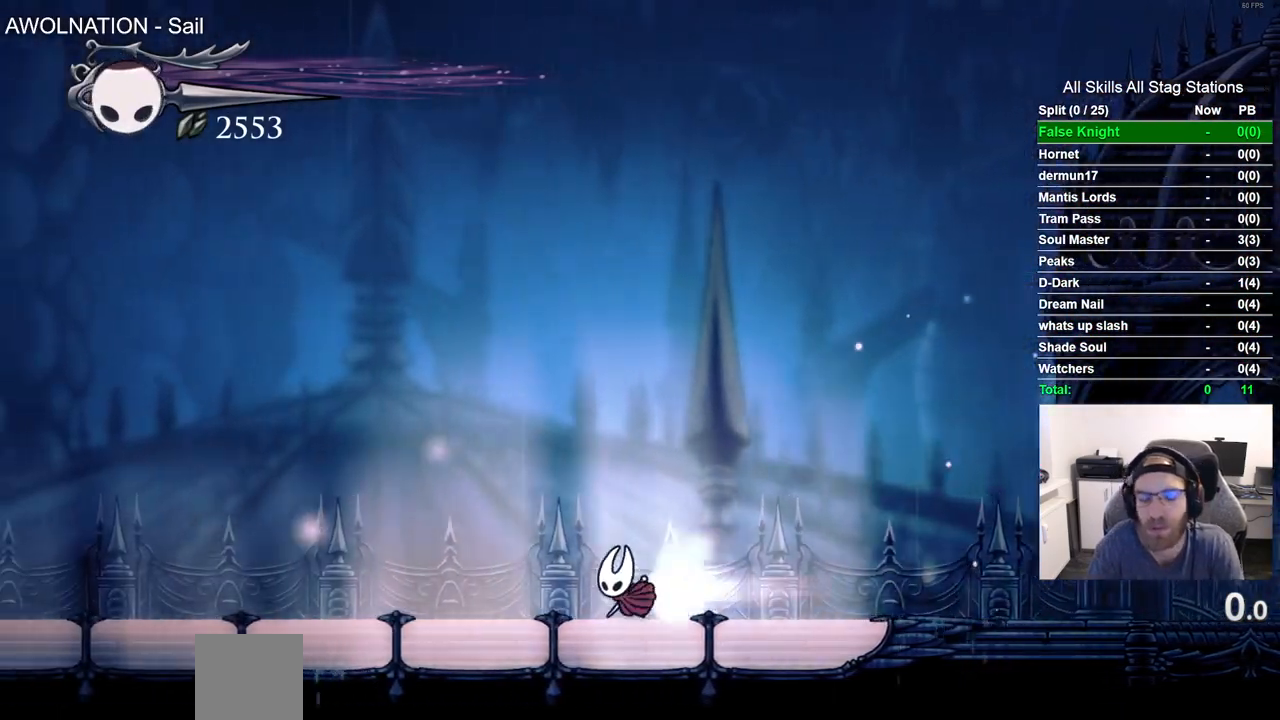
{"dt_ms": 500, "buttons": ["R2", "DPAD_LEFT"], "left_stick": "center", "right_stick": "center", "events": [[50, "R2", "up"], [400, "R2", "down"]]}
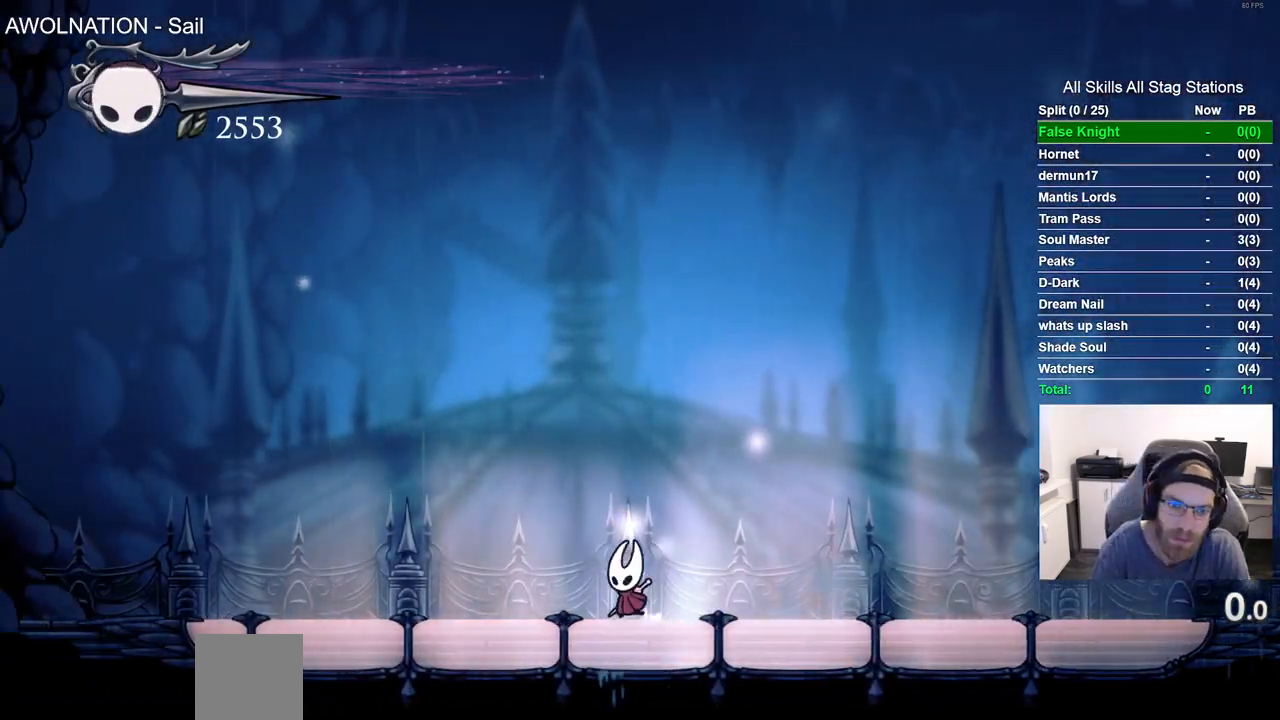
{"dt_ms": 500, "buttons": ["R2", "DPAD_LEFT"], "left_stick": "center", "right_stick": "center", "events": [[117, "R2", "up"], [450, "R2", "down"]]}
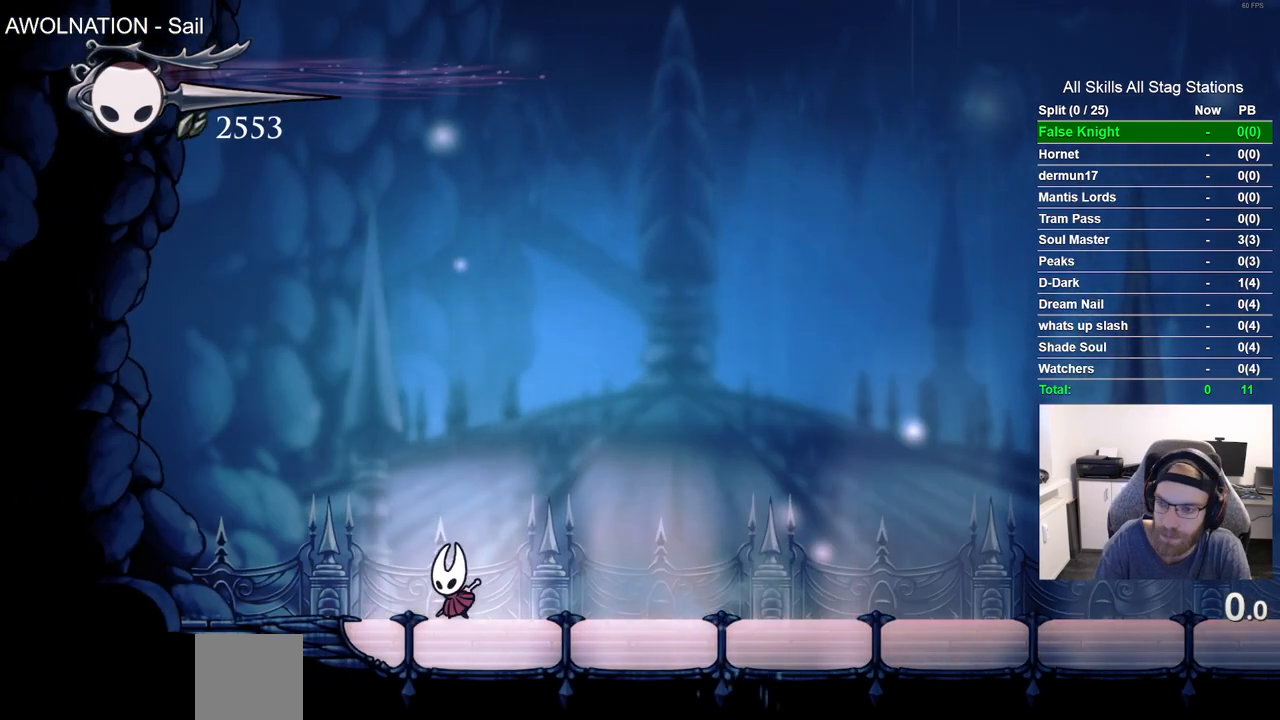
{"dt_ms": 500, "buttons": ["DPAD_RIGHT"], "left_stick": "center", "right_stick": "center", "events": [[150, "DPAD_UP", "down"], [167, "DPAD_LEFT", "up"], [183, "R2", "up"], [217, "DPAD_UP", "up"], [283, "DPAD_RIGHT", "down"]]}